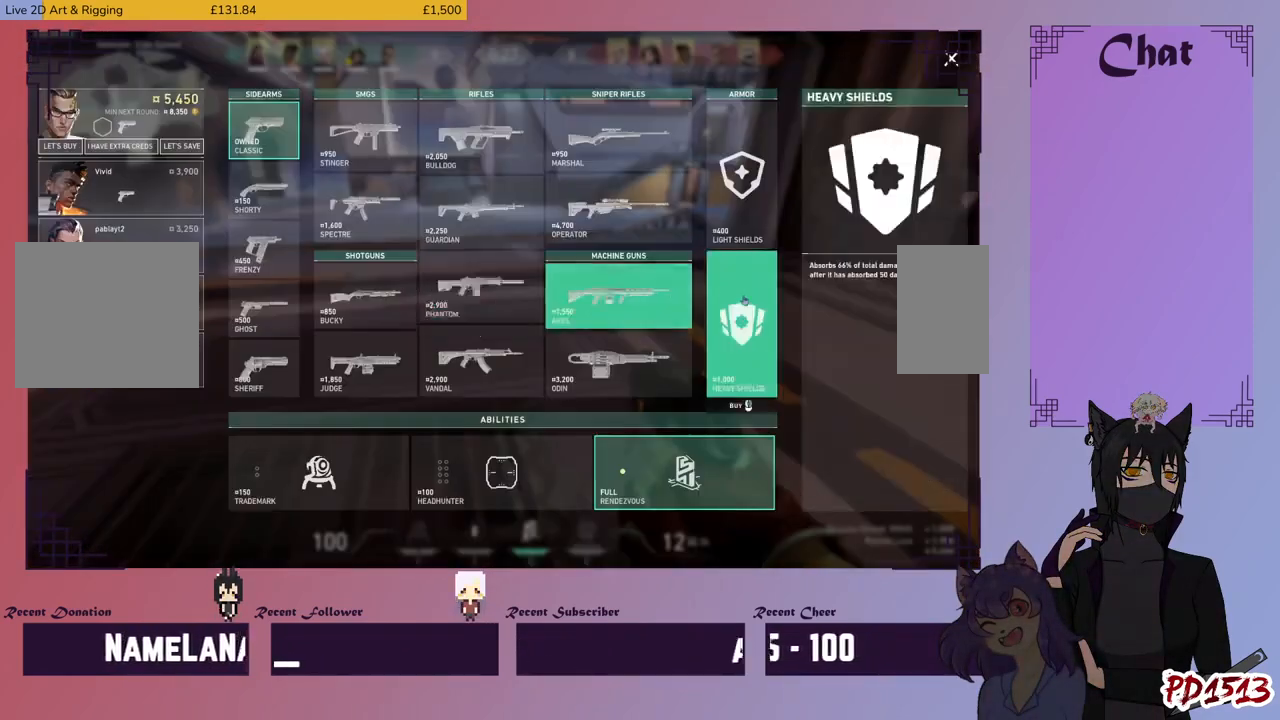
Gameplay with keyboard and mouse; each line is a JSON object with the keys and mouse buttons held at the frame after it. "events" lists presses ("down") and releases ("up") of "a", "c", "ctrl", "d", "e", "f", "q", "r", "s", "shift", "space", "tab", "v", "w", "x", "z", "mouse_left", "mouse_wheel", "mouse_right", "mouse_mb4" and "mouse_mb5" between this image and that frame as [ms after this image, input, new state], when the widget could be followed in between. "mouse_left", "mouse_wheel", "mouse_right", "mouse_mb4", "mouse_mb5" = the "left", "wheel", "right", "mb4", "mb5" buttons of the "mouse" list. No other keys are recorded. "wheel" means that the mouse wheel is clicked or scrolled. Mouse movement is not recorded.
{"keys": [], "mouse": [], "events": [[167, "mouse_left", "down"], [234, "mouse_left", "up"]]}
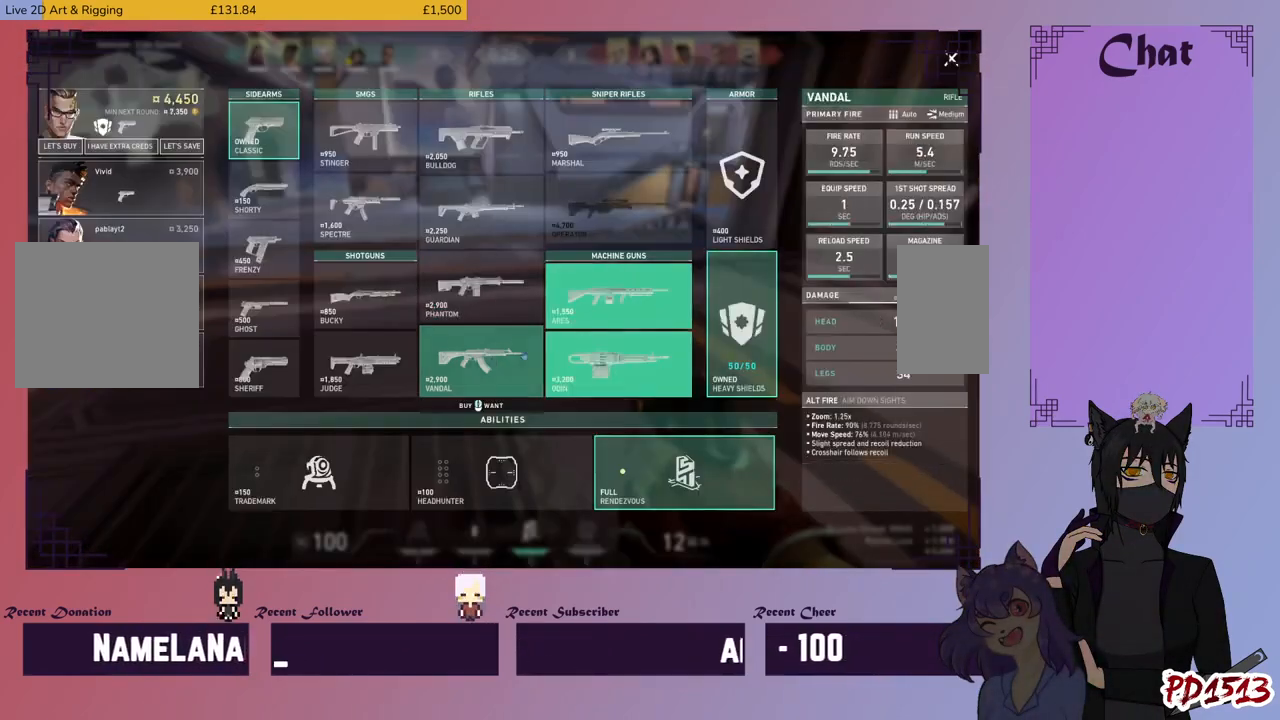
{"keys": [], "mouse": [], "events": [[167, "mouse_left", "down"], [234, "mouse_left", "up"]]}
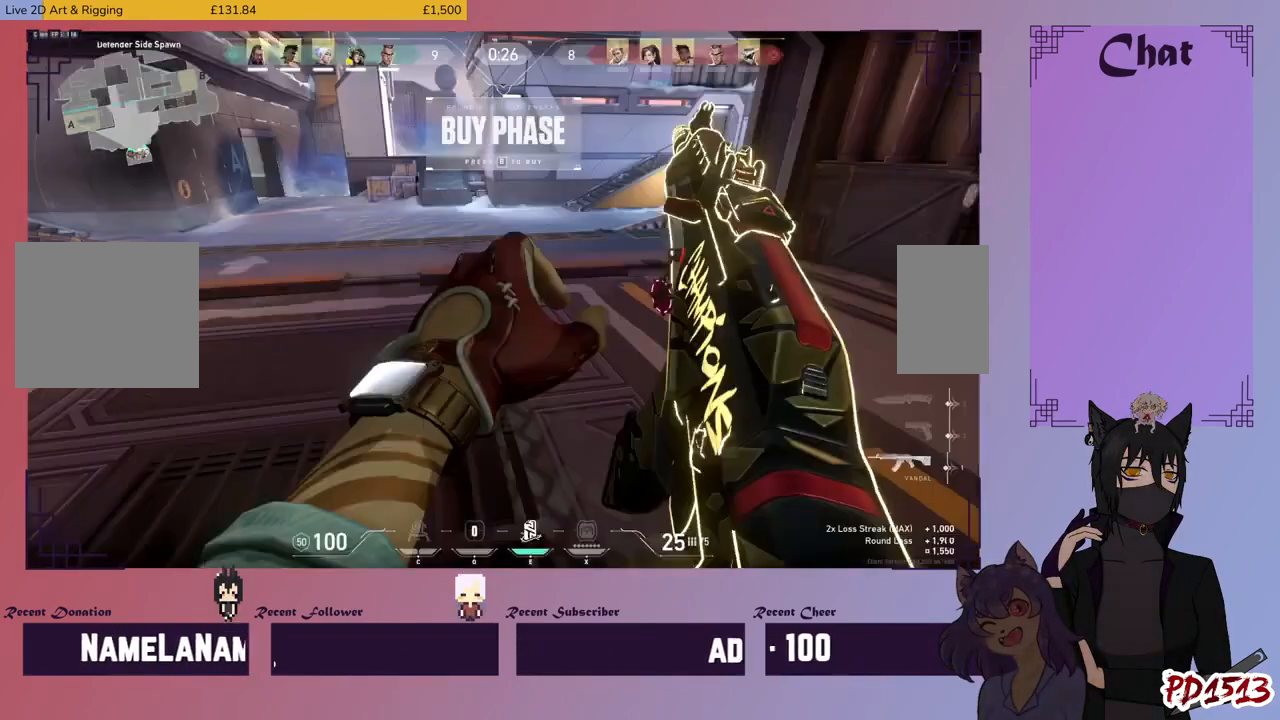
{"keys": [], "mouse": [], "events": []}
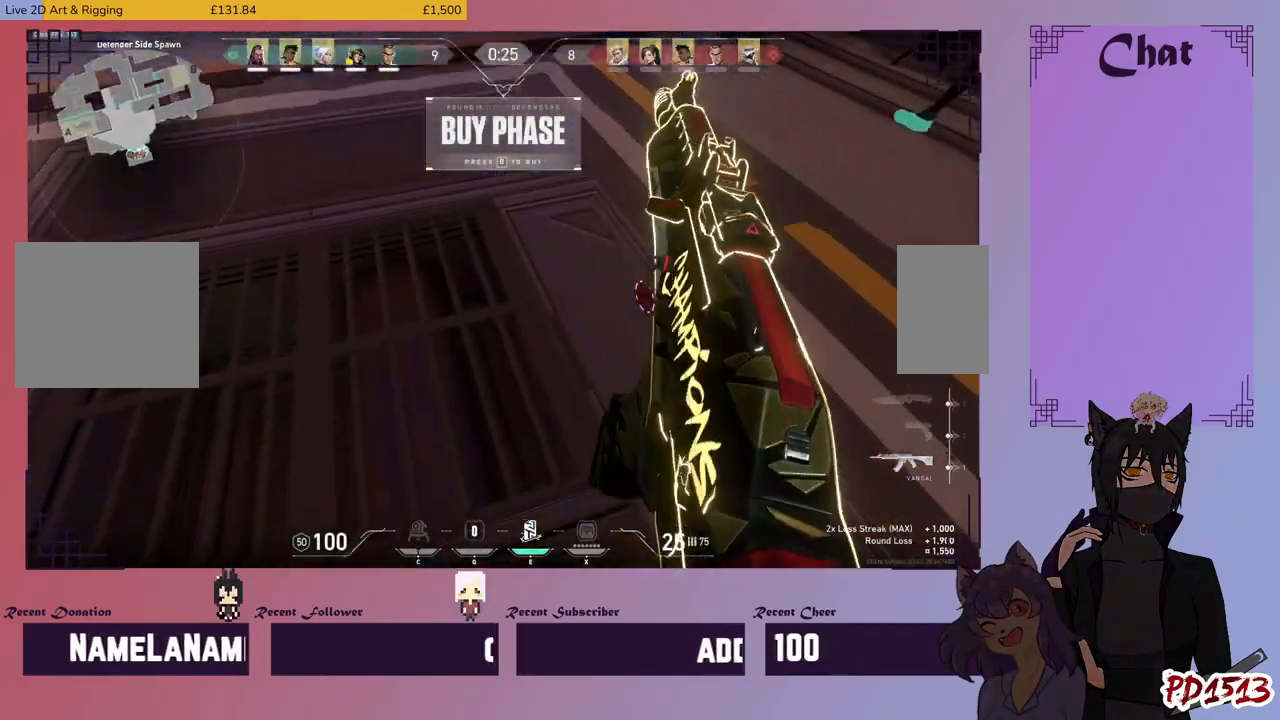
{"keys": ["w"], "mouse": [], "events": [[400, "w", "down"]]}
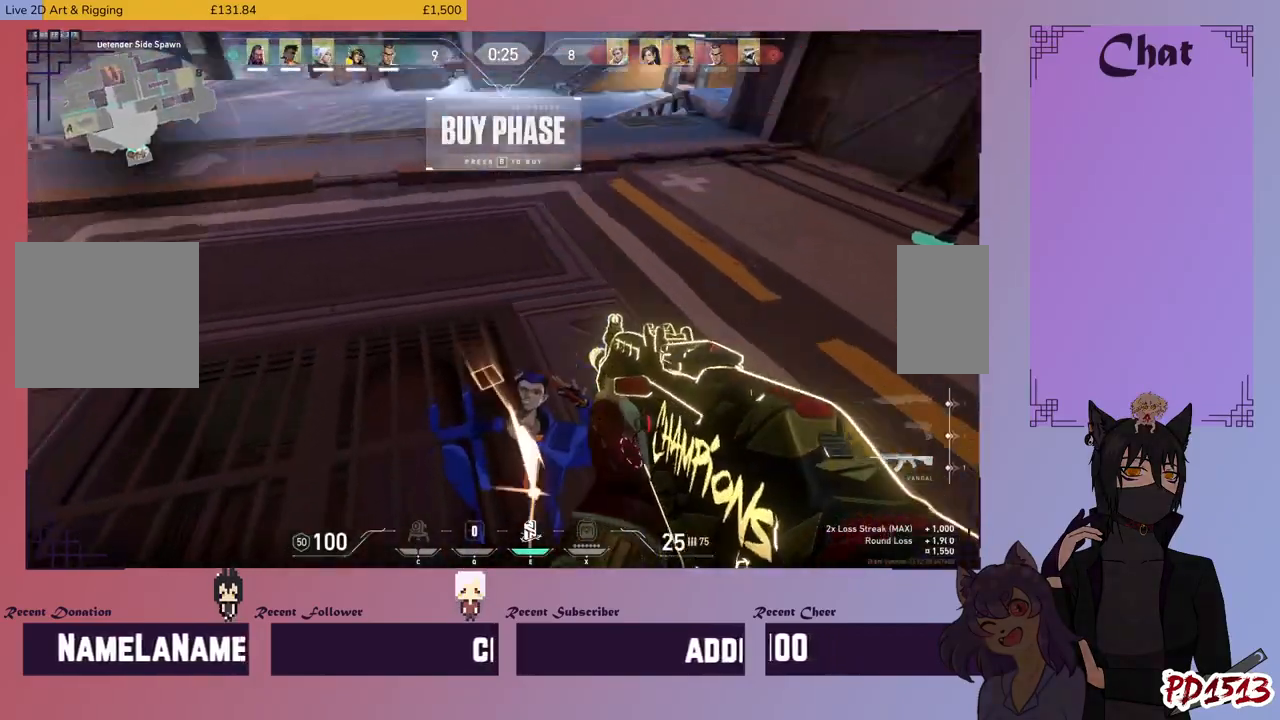
{"keys": ["w"], "mouse": [], "events": []}
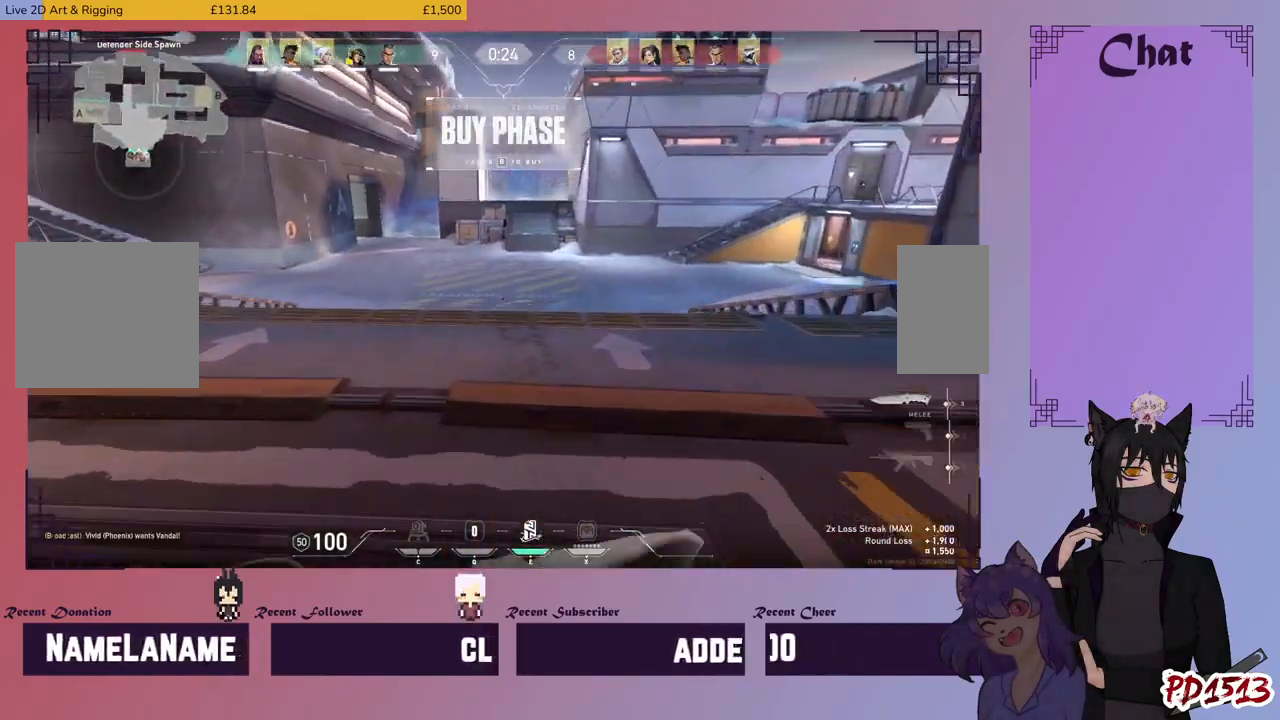
{"keys": ["w"], "mouse": [], "events": []}
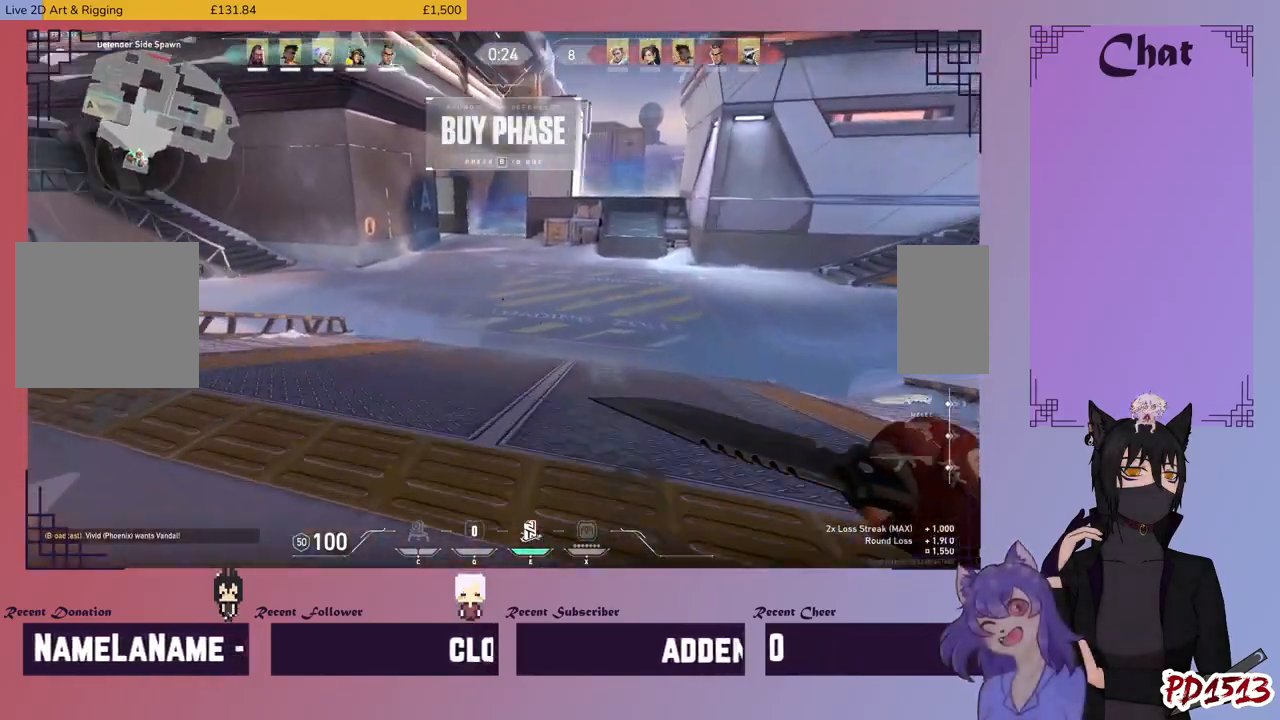
{"keys": ["w"], "mouse": [], "events": [[300, "space", "down"], [367, "space", "up"]]}
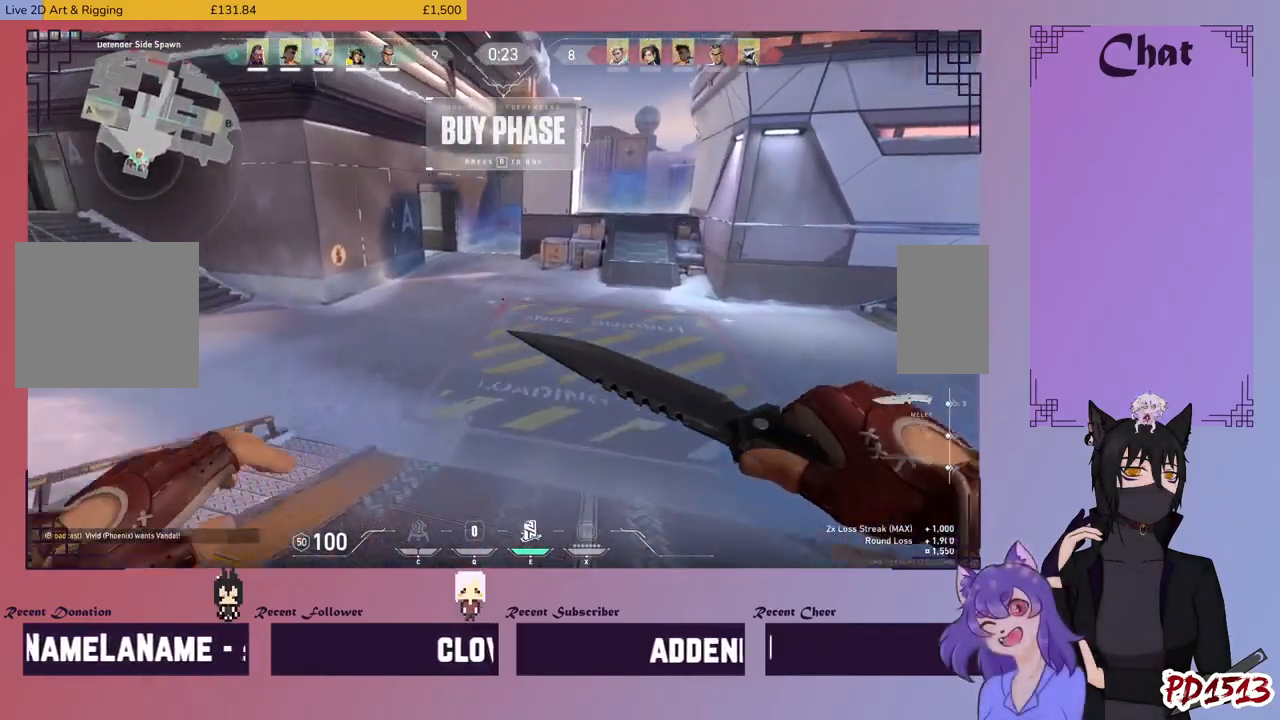
{"keys": ["w"], "mouse": [], "events": []}
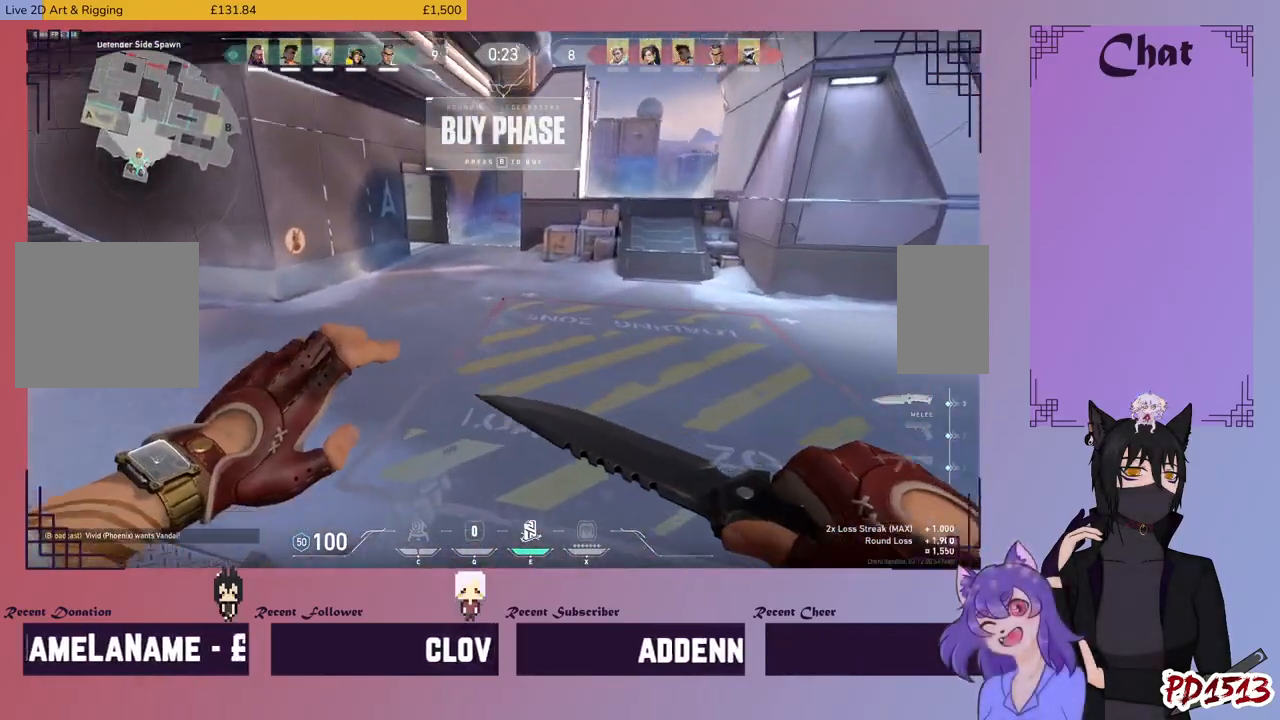
{"keys": ["w"], "mouse": [], "events": []}
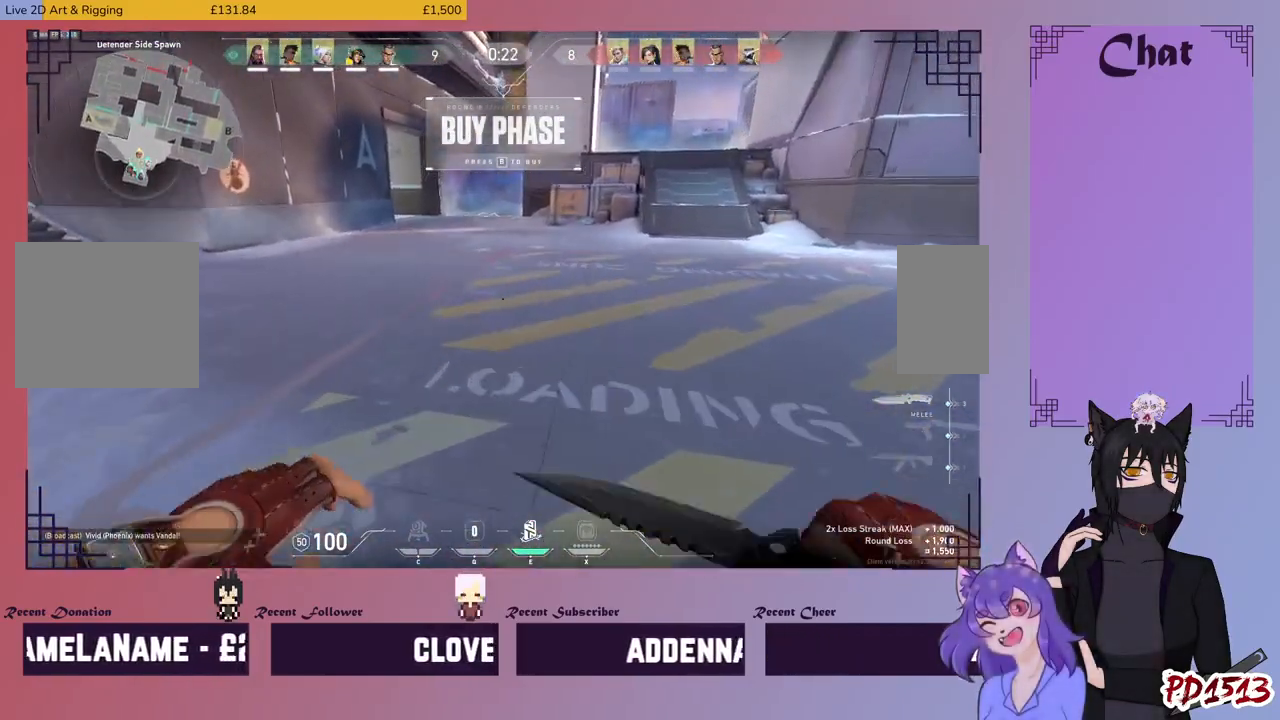
{"keys": ["w"], "mouse": [], "events": []}
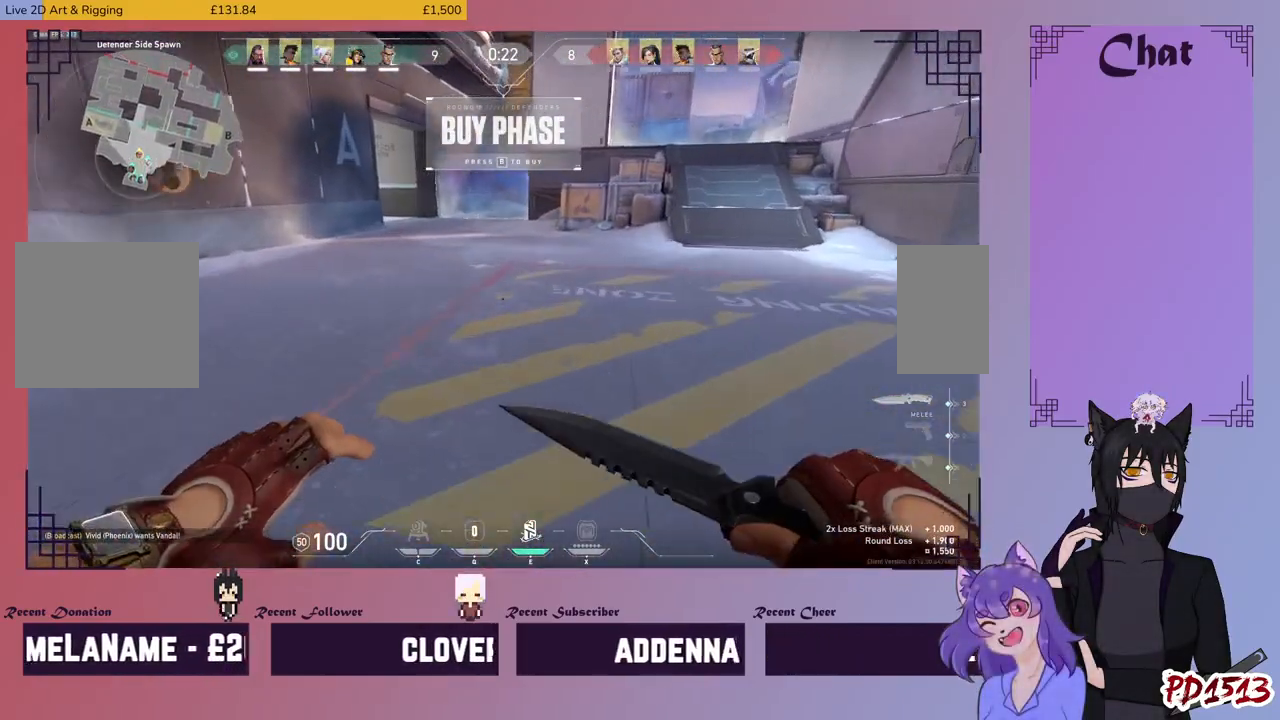
{"keys": ["w"], "mouse": [], "events": []}
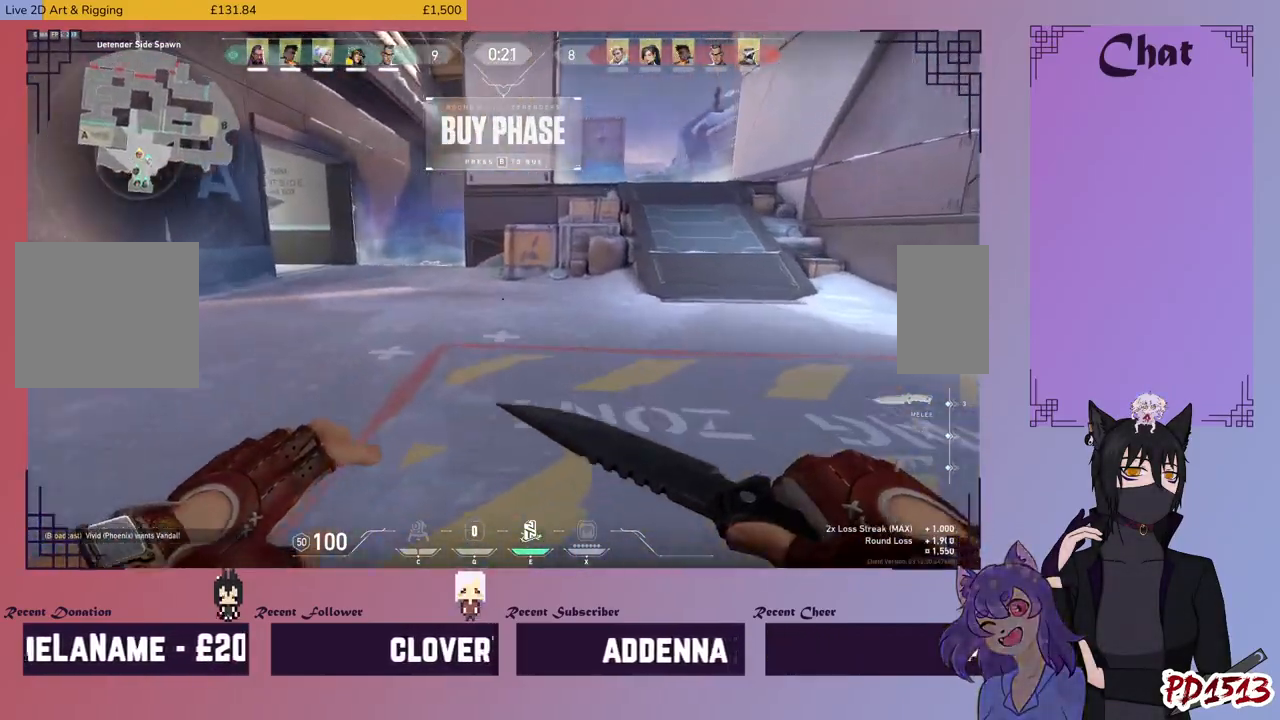
{"keys": ["w"], "mouse": [], "events": []}
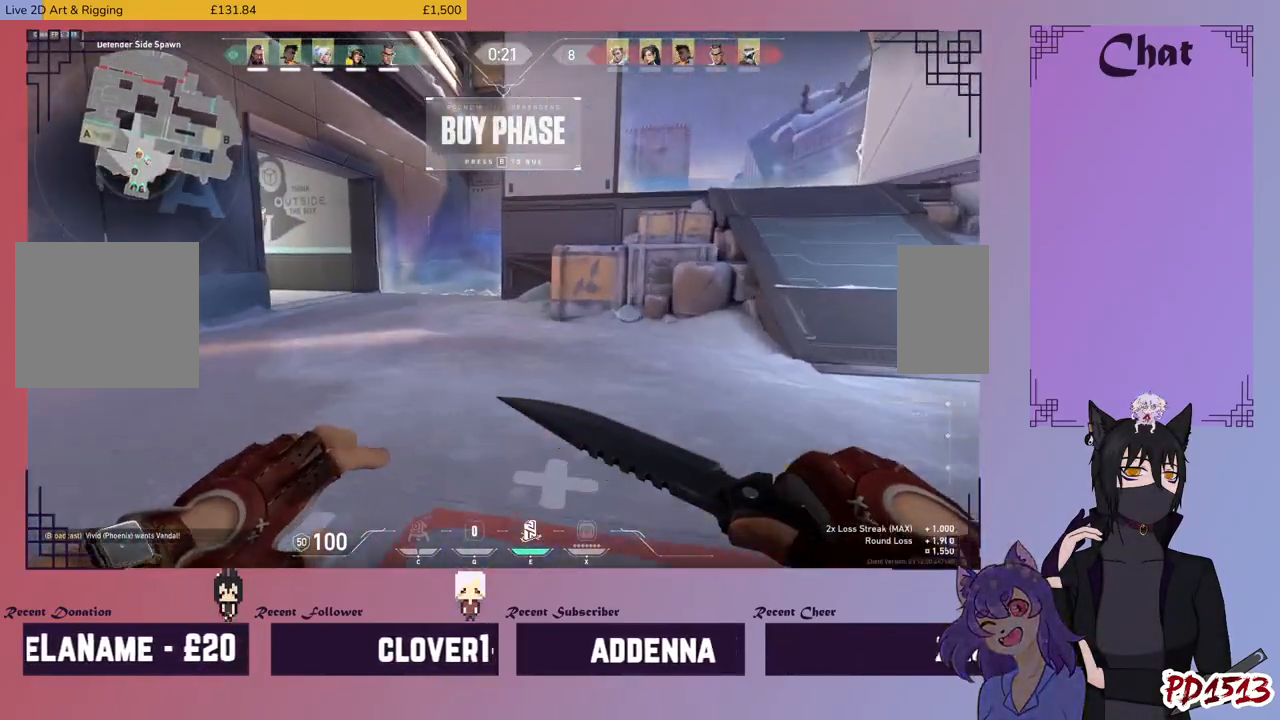
{"keys": ["w"], "mouse": [], "events": []}
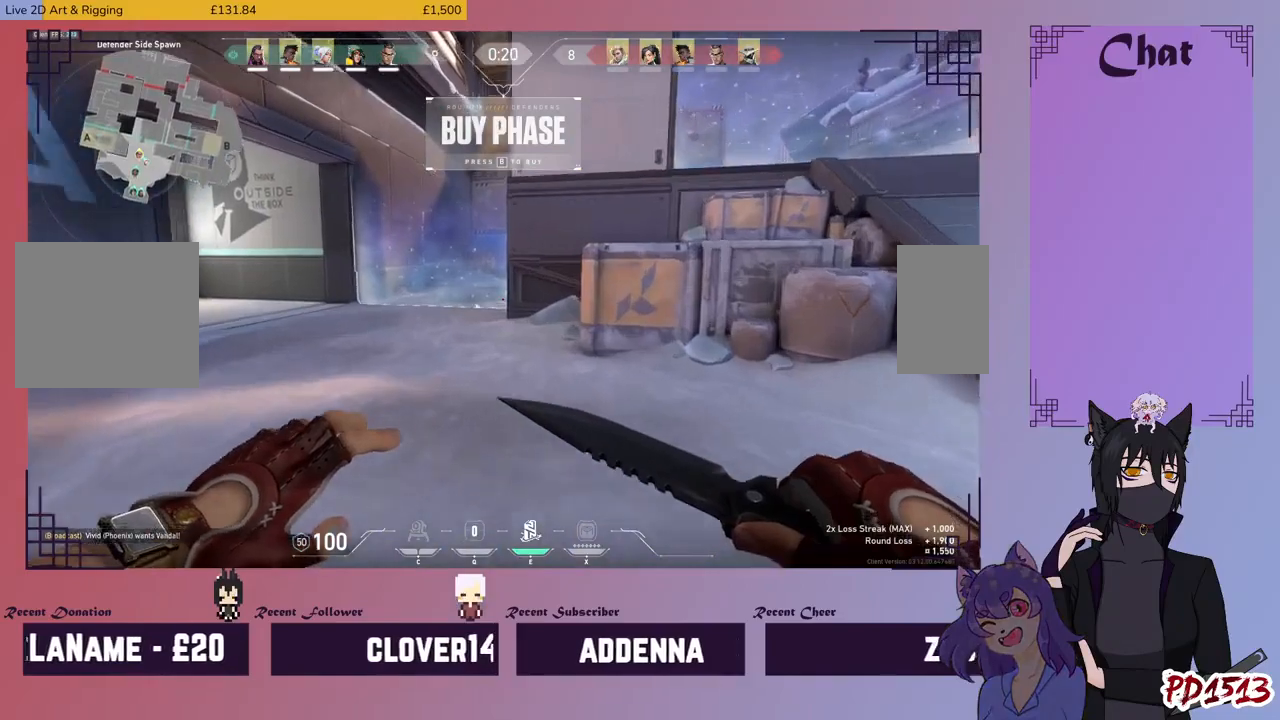
{"keys": ["w"], "mouse": [], "events": []}
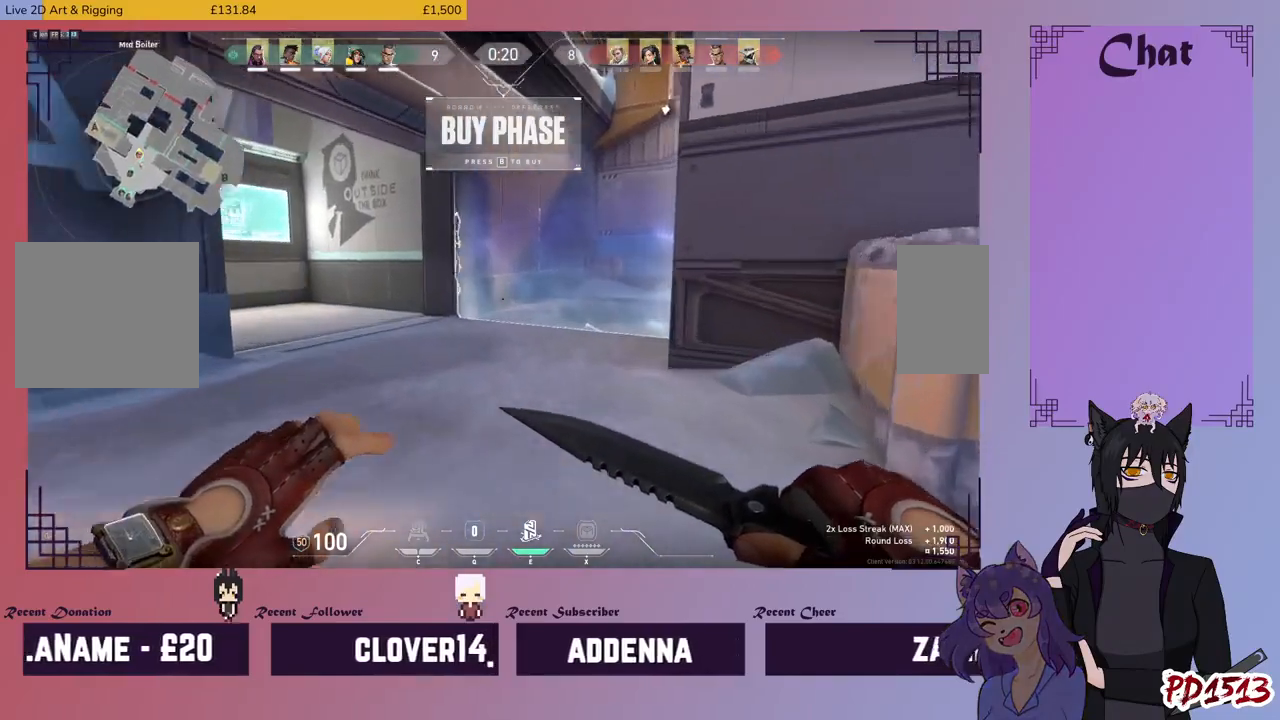
{"keys": ["w"], "mouse": [], "events": []}
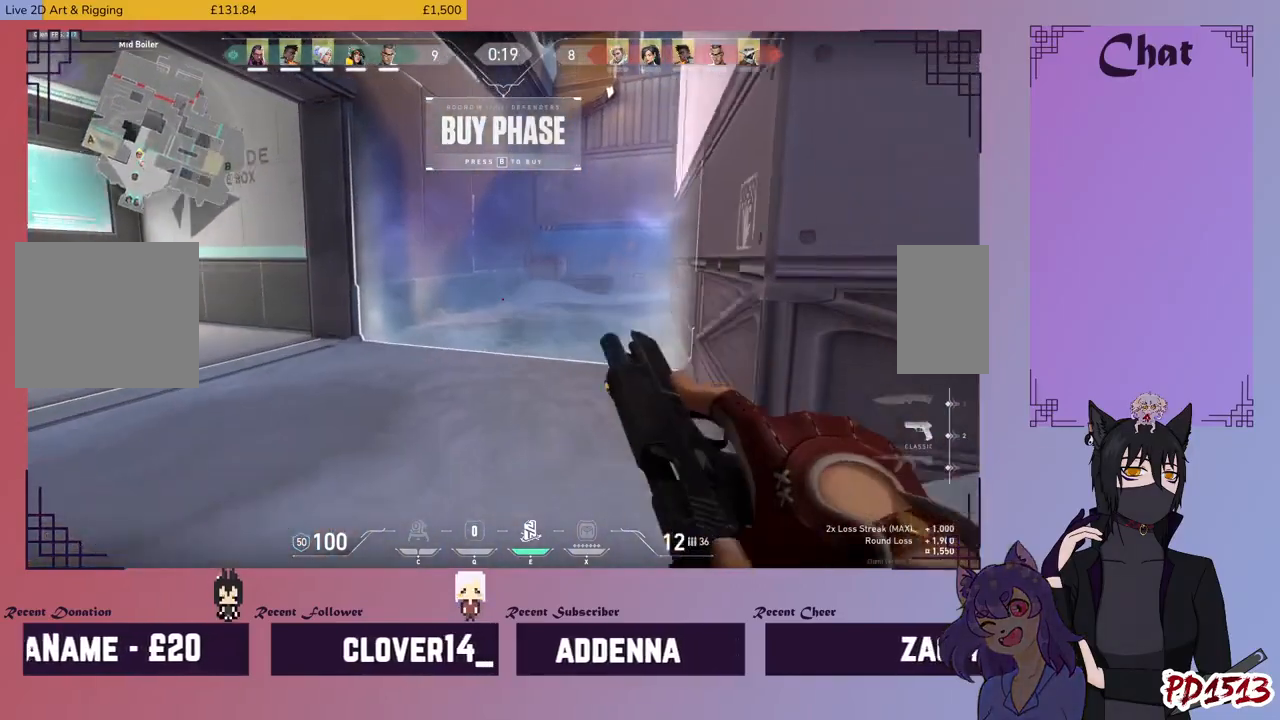
{"keys": ["w"], "mouse": [], "events": [[200, "mouse_wheel", "down"], [267, "mouse_wheel", "up"]]}
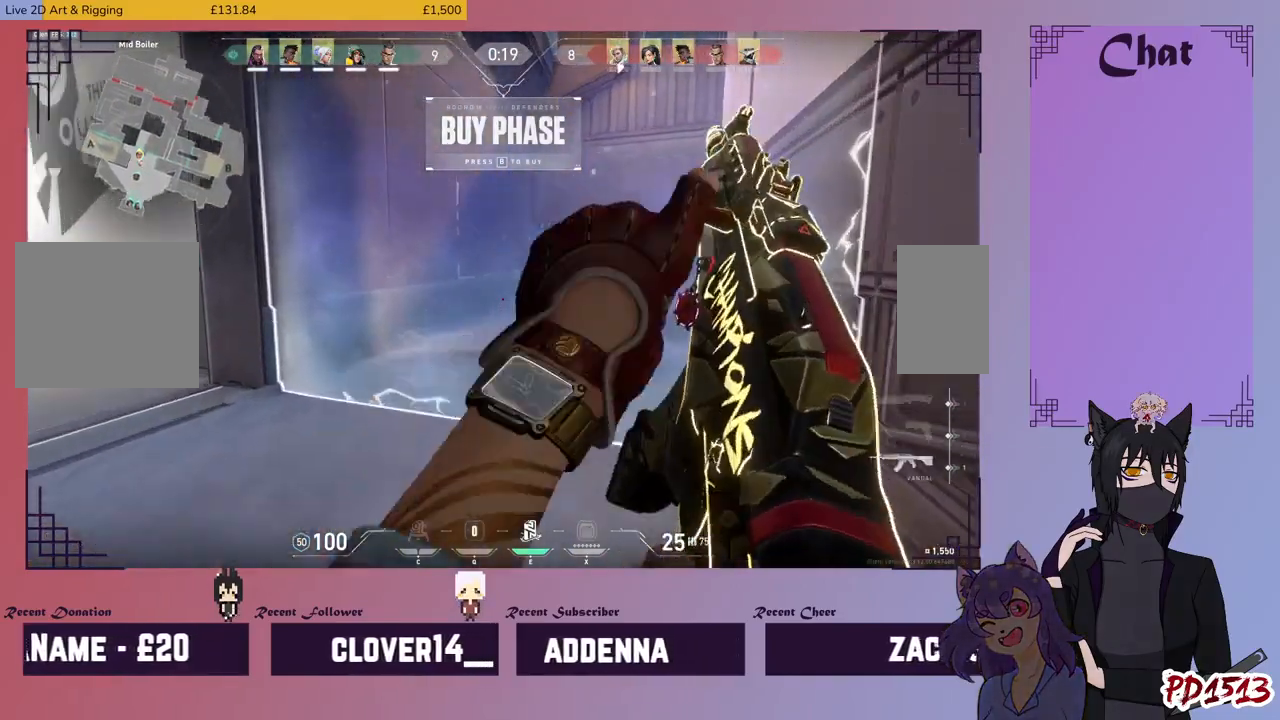
{"keys": ["d"], "mouse": [], "events": [[100, "d", "down"], [134, "w", "up"]]}
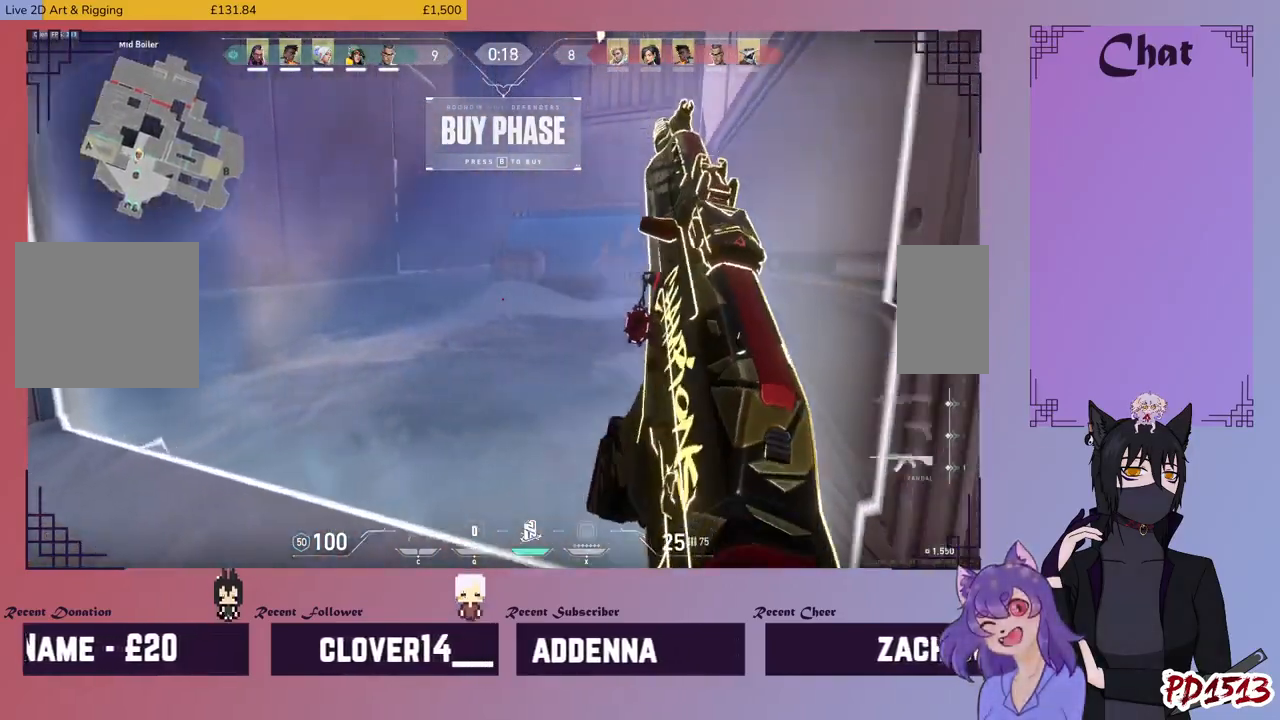
{"keys": [], "mouse": [], "events": [[34, "d", "up"], [34, "w", "down"], [334, "w", "up"]]}
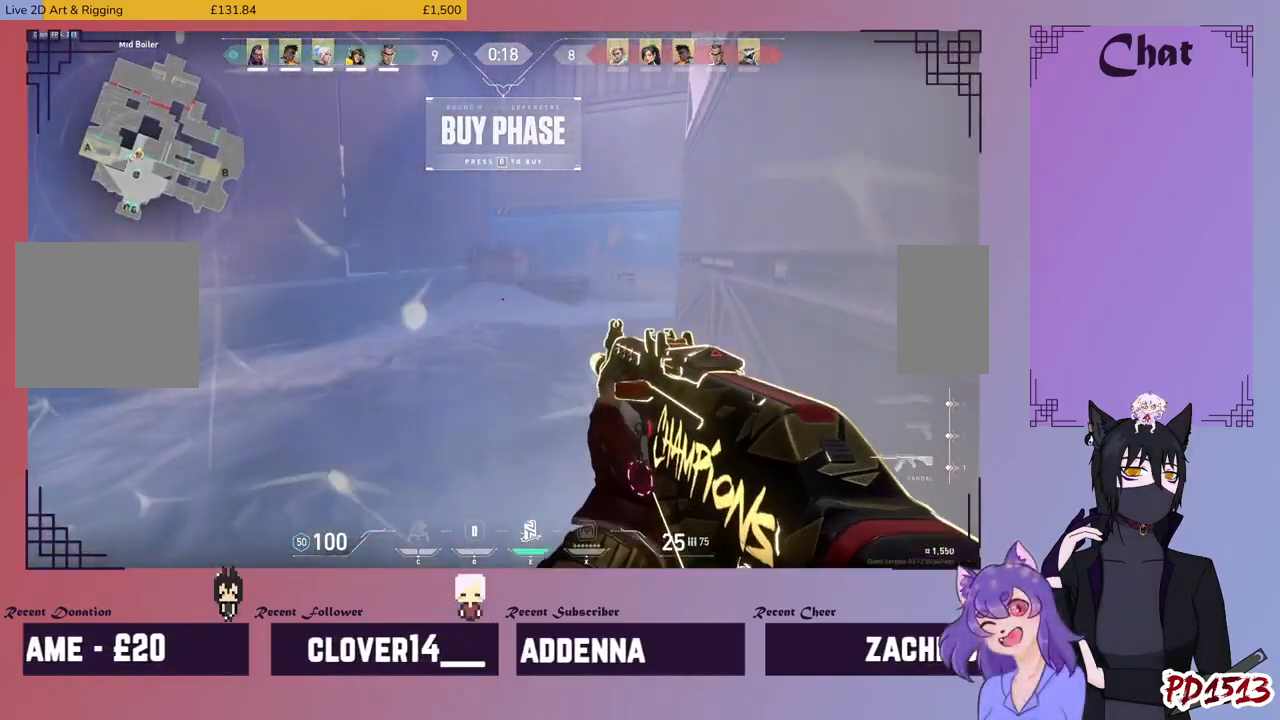
{"keys": ["a"], "mouse": [], "events": [[34, "a", "down"], [134, "a", "up"], [167, "d", "down"], [367, "d", "up"], [434, "a", "down"]]}
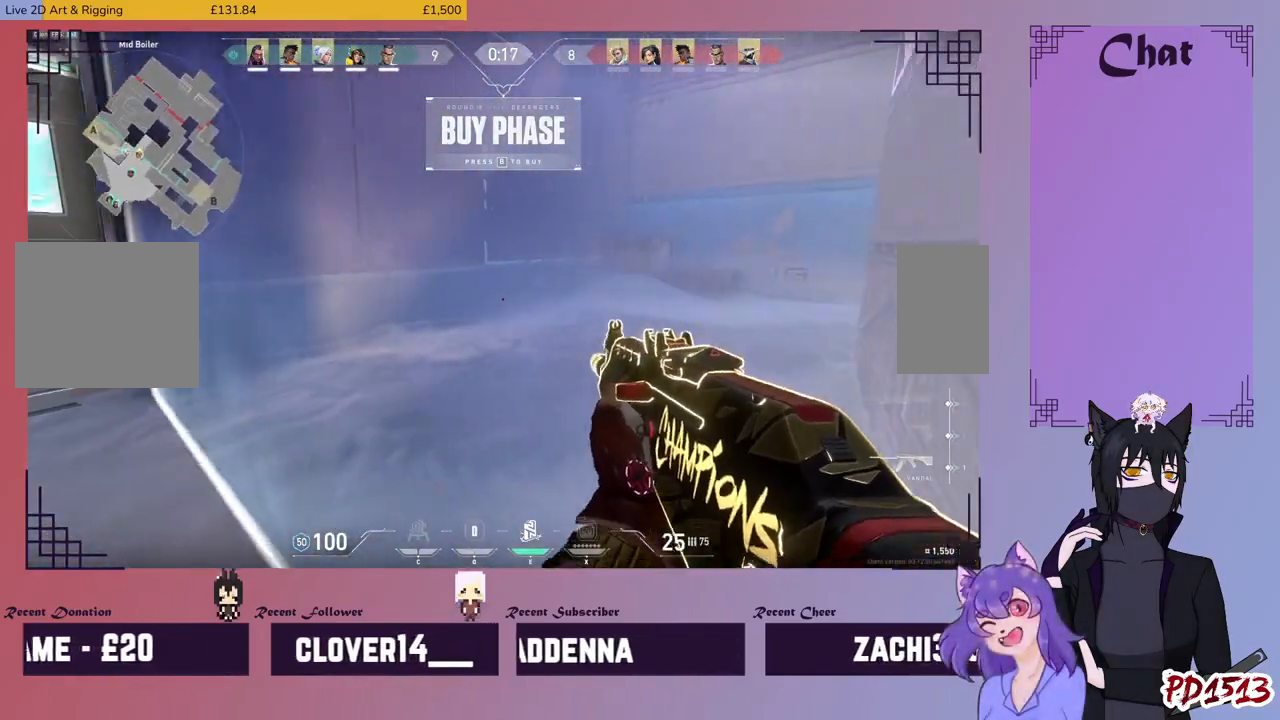
{"keys": [], "mouse": [], "events": [[100, "a", "up"], [134, "d", "down"], [334, "d", "up"]]}
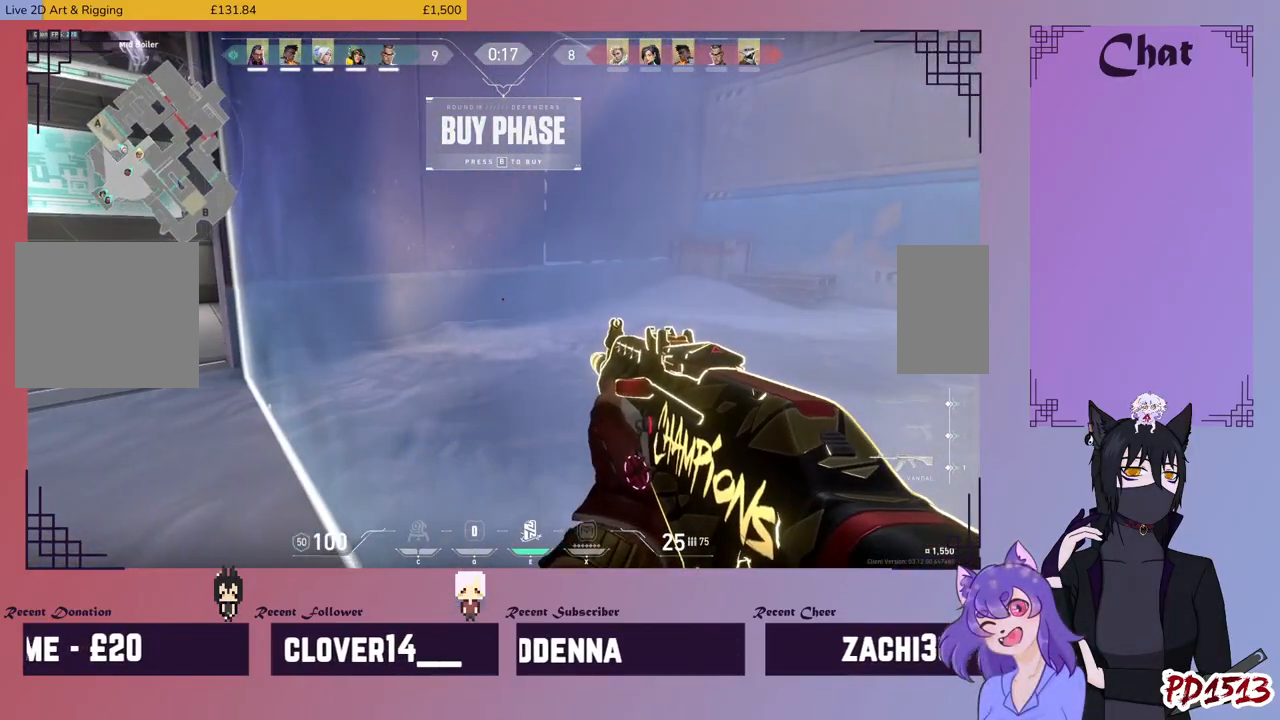
{"keys": [], "mouse": [], "events": [[134, "d", "down"], [167, "d", "up"]]}
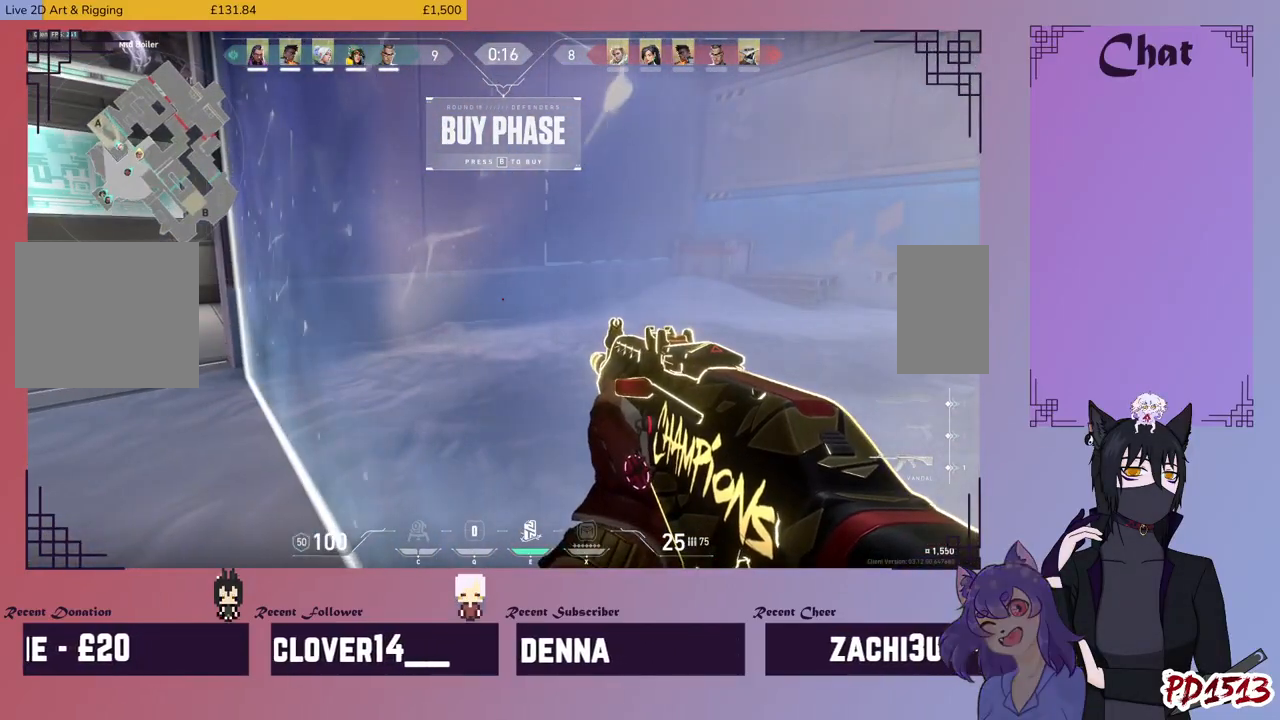
{"keys": ["a"], "mouse": [], "events": [[134, "a", "down"], [300, "a", "up"], [300, "d", "down"], [434, "d", "up"], [467, "a", "down"]]}
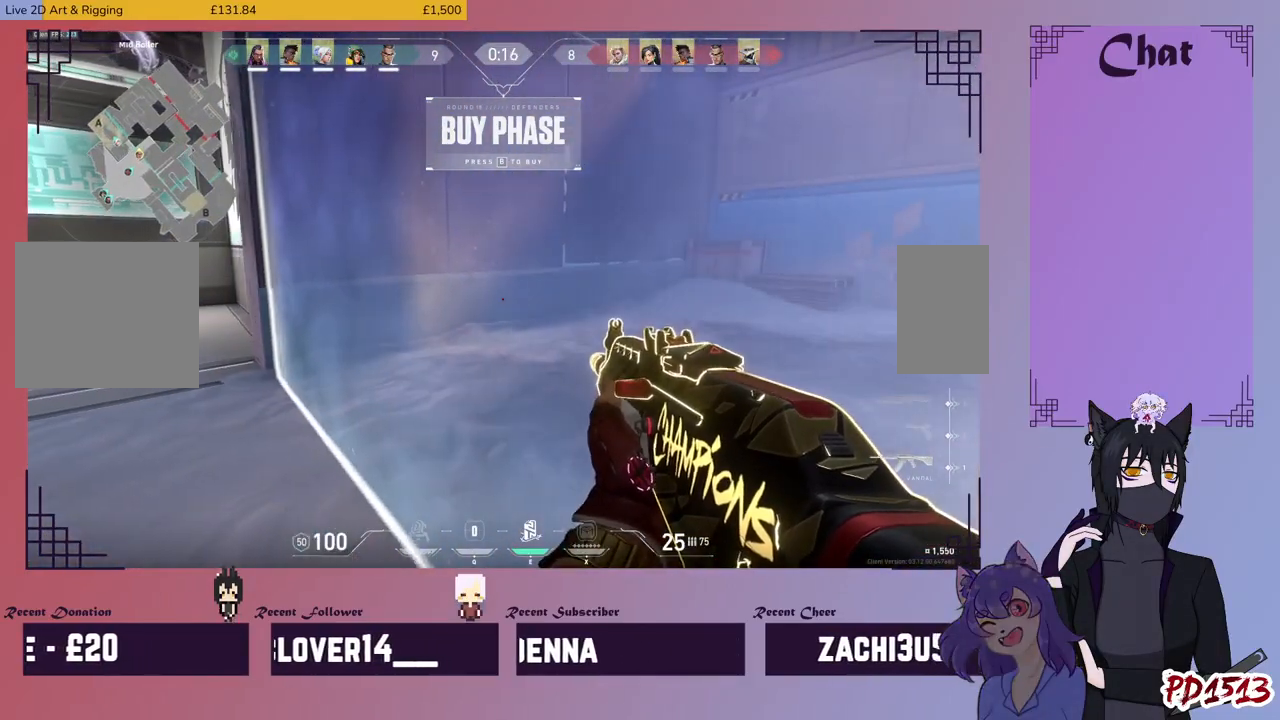
{"keys": ["d"], "mouse": [], "events": [[267, "a", "up"], [300, "d", "down"]]}
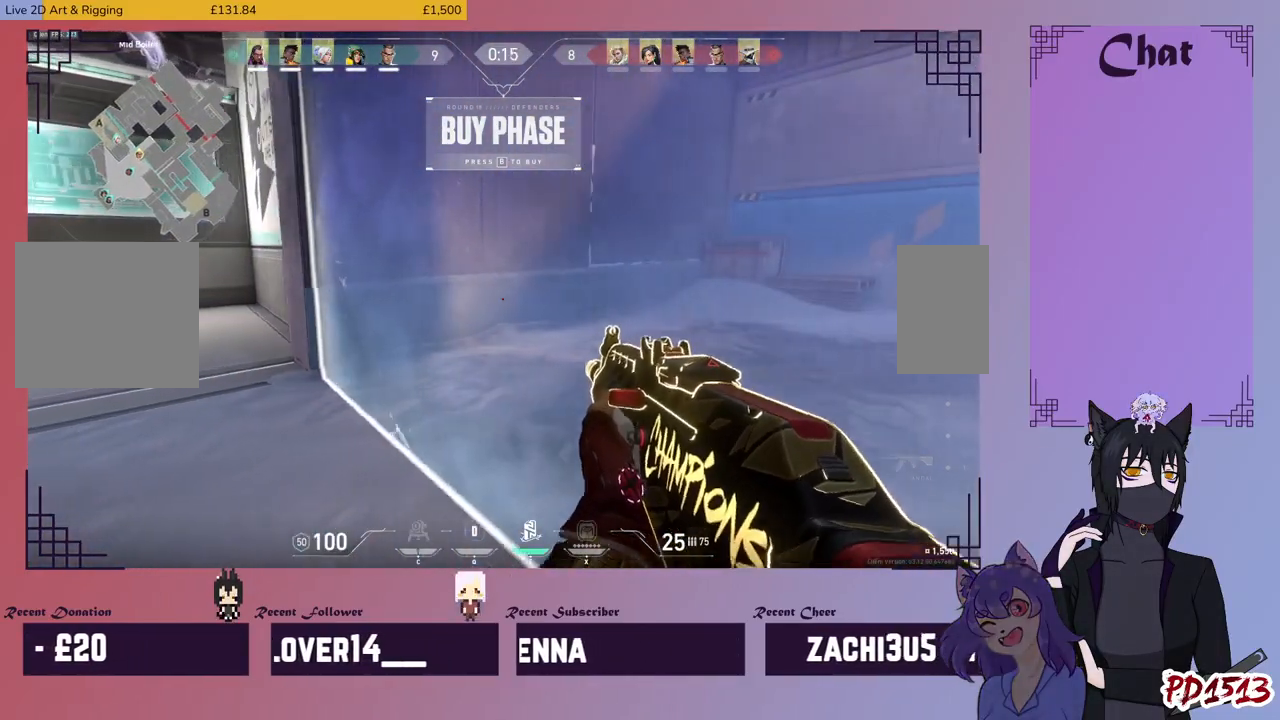
{"keys": [], "mouse": [], "events": [[134, "d", "up"], [267, "a", "down"], [434, "a", "up"]]}
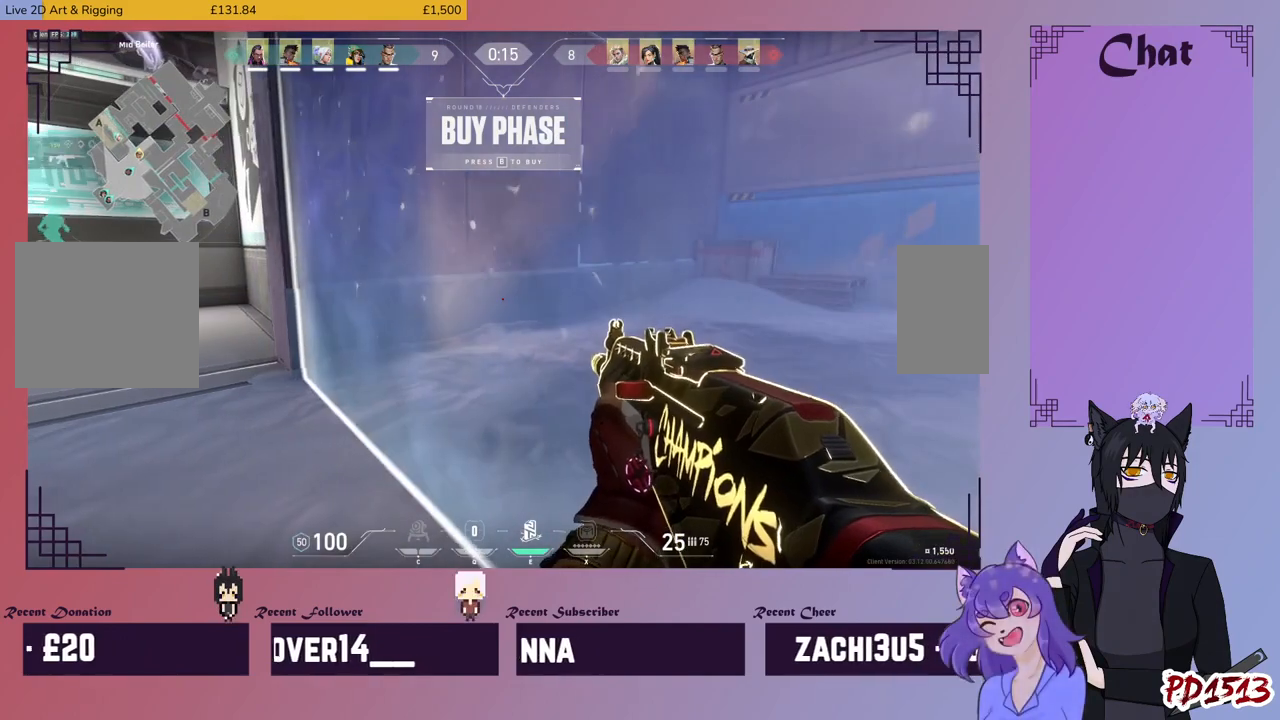
{"keys": ["d"], "mouse": [], "events": [[267, "a", "down"], [434, "a", "up"], [500, "d", "down"]]}
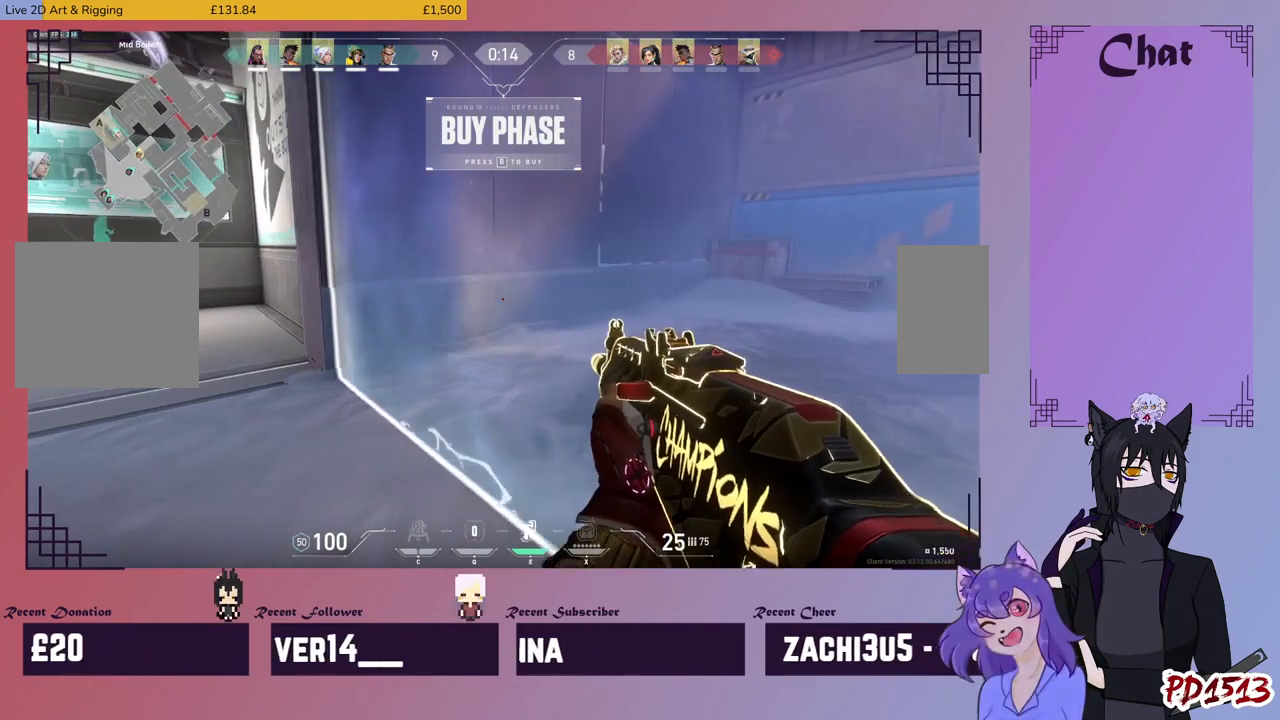
{"keys": [], "mouse": [], "events": [[267, "d", "up"], [367, "a", "down"], [467, "a", "up"]]}
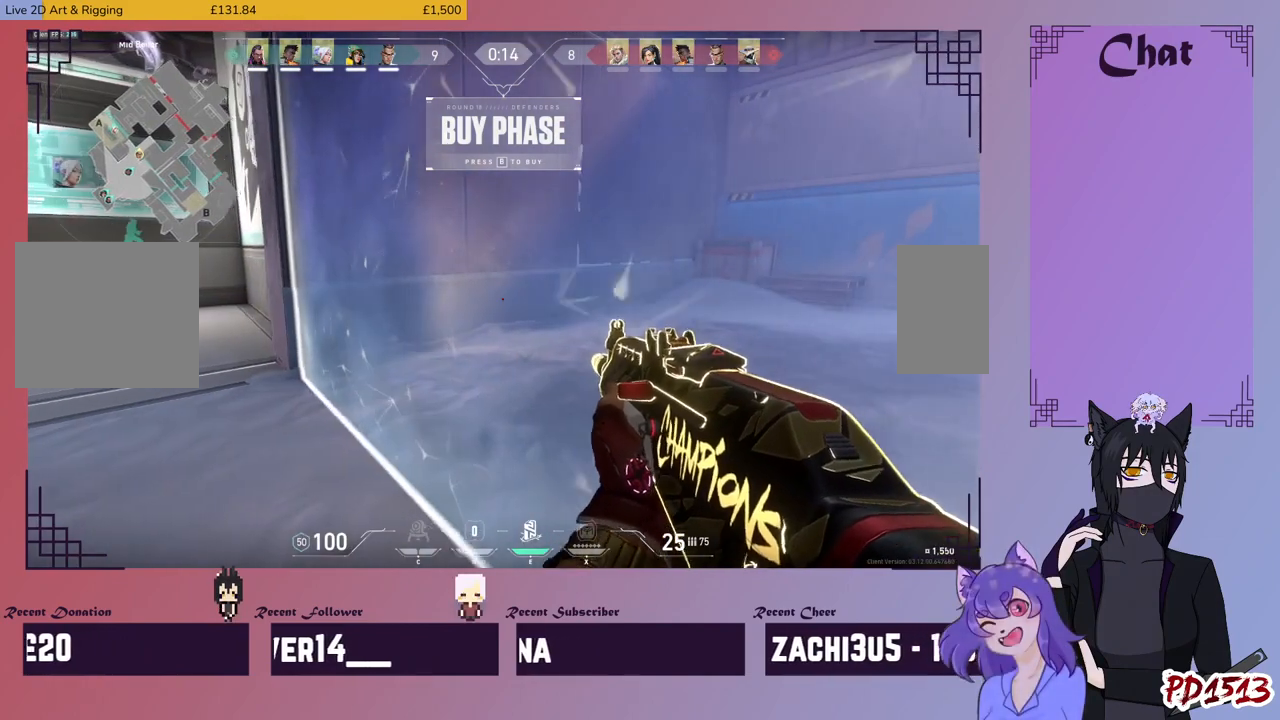
{"keys": [], "mouse": [], "events": [[34, "d", "down"], [134, "d", "up"], [400, "d", "down"], [500, "d", "up"]]}